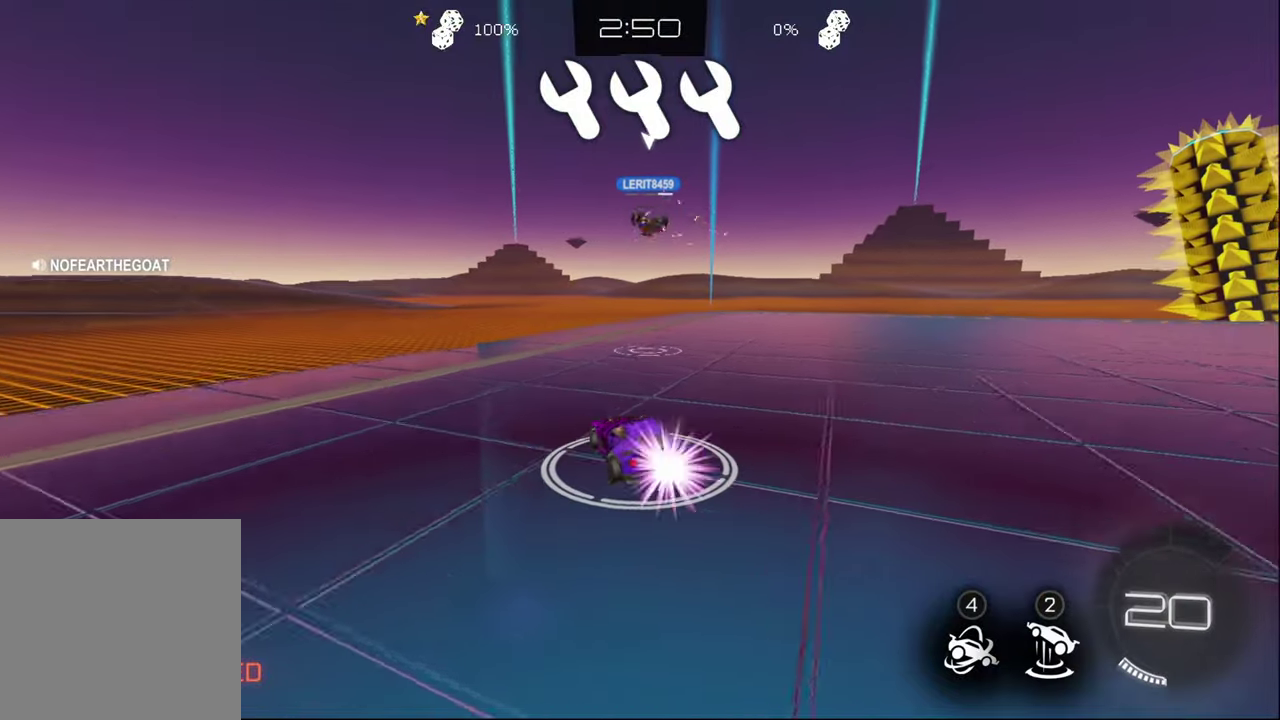
Gameplay with a controller (PlayStation layout); each line is a JSON object with the inputs held at the frame after it. "events" lists button and stick changes between this image and that frame as [ms after this image, input, new state], when the widget could be followed in between. Not read: R1.
{"buttons": ["CROSS", "CIRCLE", "R2"], "left_stick": "down", "right_stick": "center", "events": [[17, "CIRCLE", "down"], [17, "left_stick", "center"], [400, "left_stick", "down-right"], [433, "CROSS", "down"], [467, "left_stick", "down"]]}
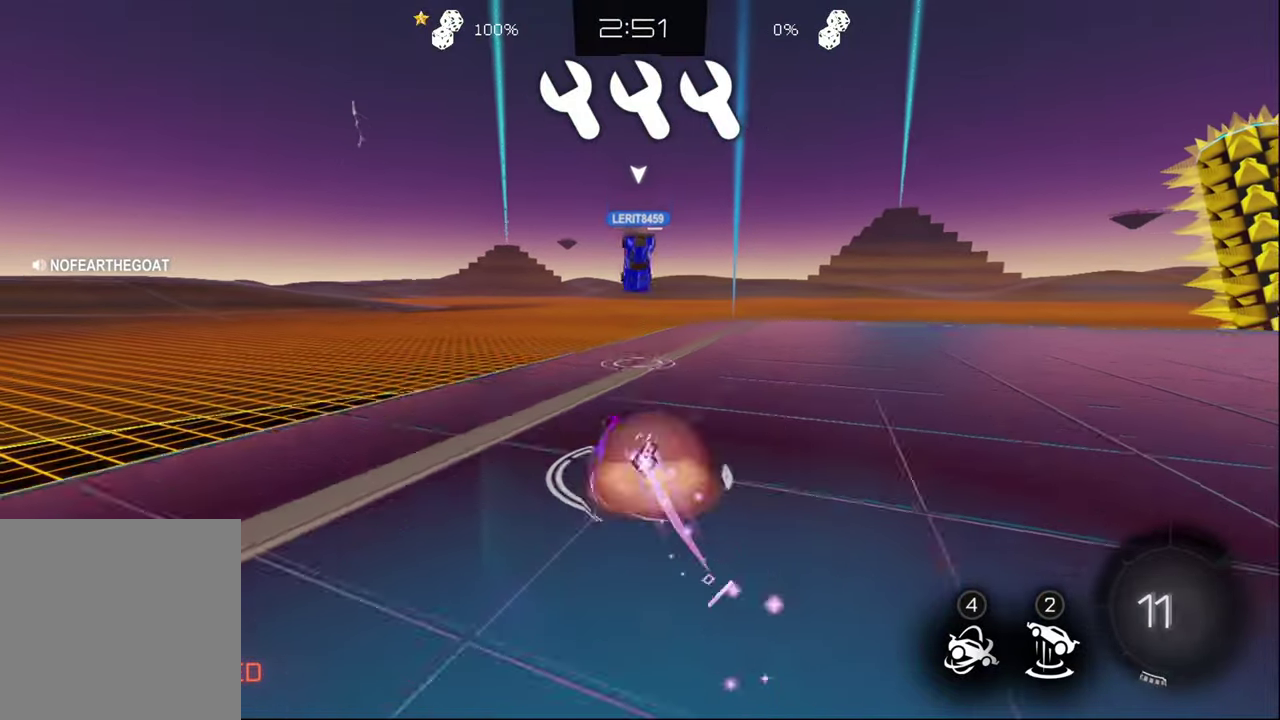
{"buttons": ["R2"], "left_stick": "center", "right_stick": "center", "events": [[100, "CROSS", "up"], [100, "left_stick", "center"], [150, "CIRCLE", "up"], [150, "L1", "down"], [150, "left_stick", "up"], [167, "L2", "down"], [217, "CROSS", "down"], [317, "CROSS", "up"], [367, "L2", "up"], [383, "L1", "up"], [383, "left_stick", "center"]]}
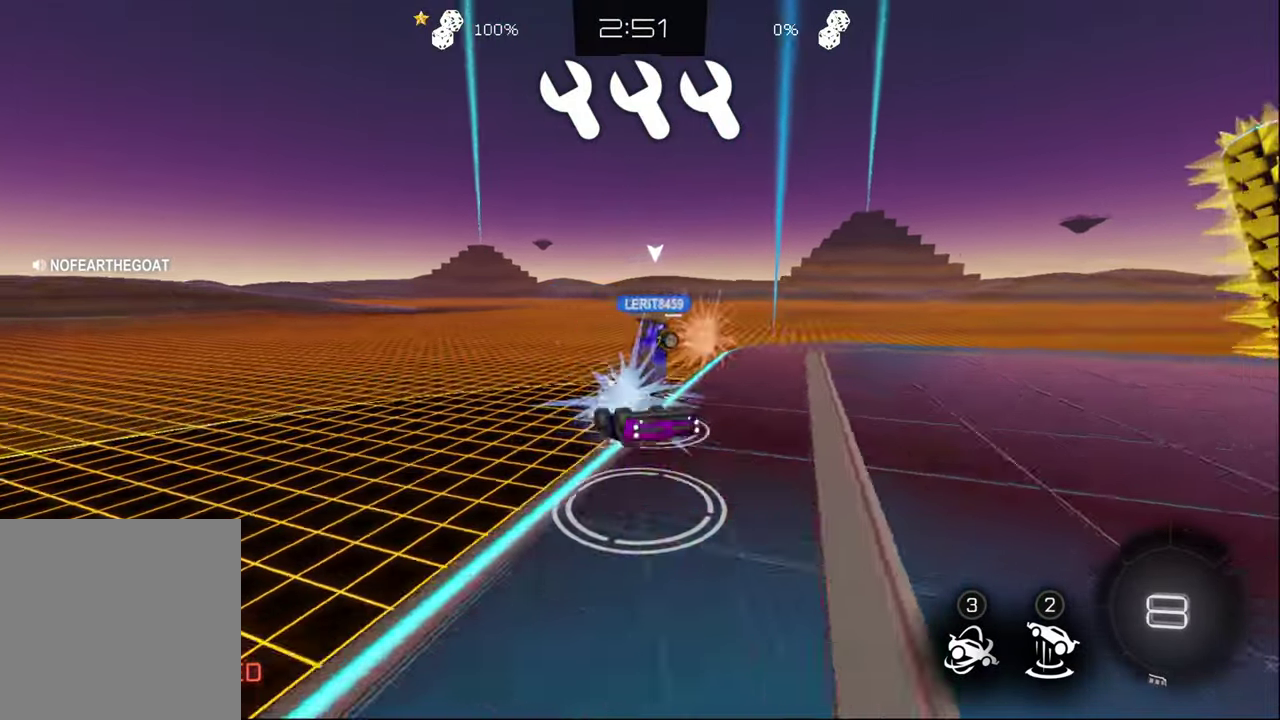
{"buttons": ["R2"], "left_stick": "up", "right_stick": "center", "events": [[467, "left_stick", "up"]]}
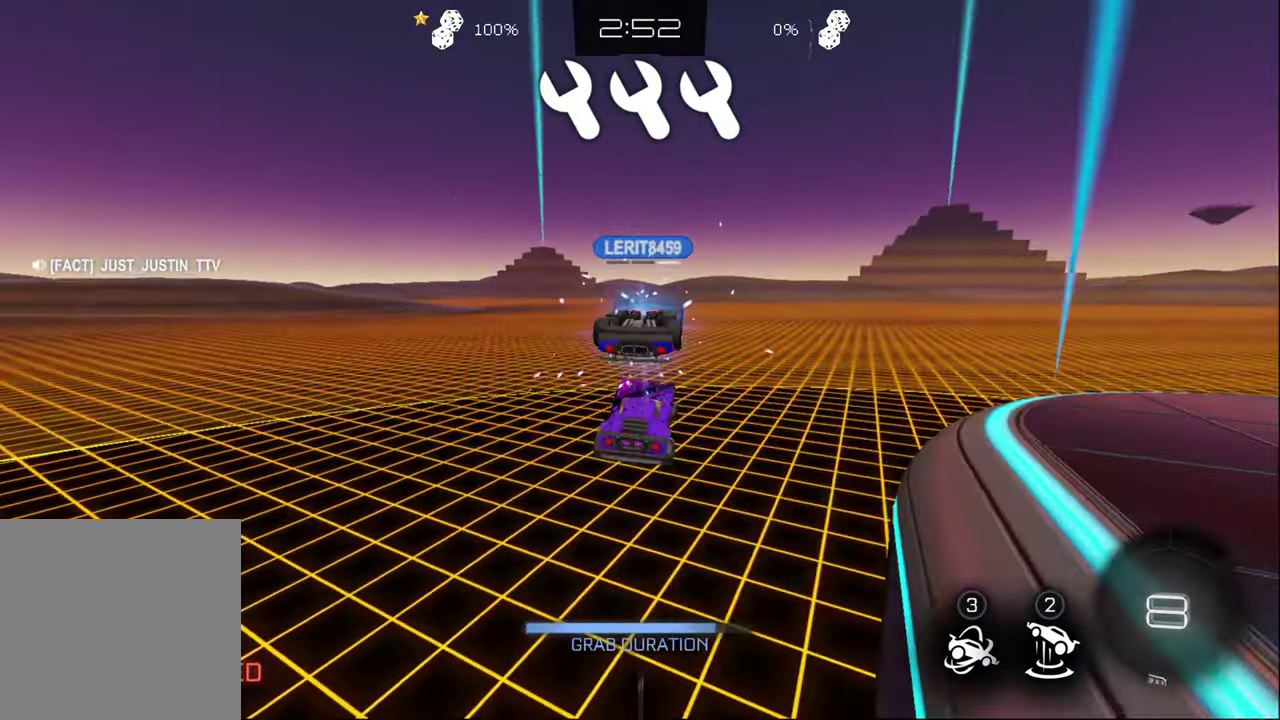
{"buttons": ["CROSS", "R2"], "left_stick": "up", "right_stick": "center", "events": [[217, "CIRCLE", "down"], [300, "CIRCLE", "up"], [383, "CROSS", "down"]]}
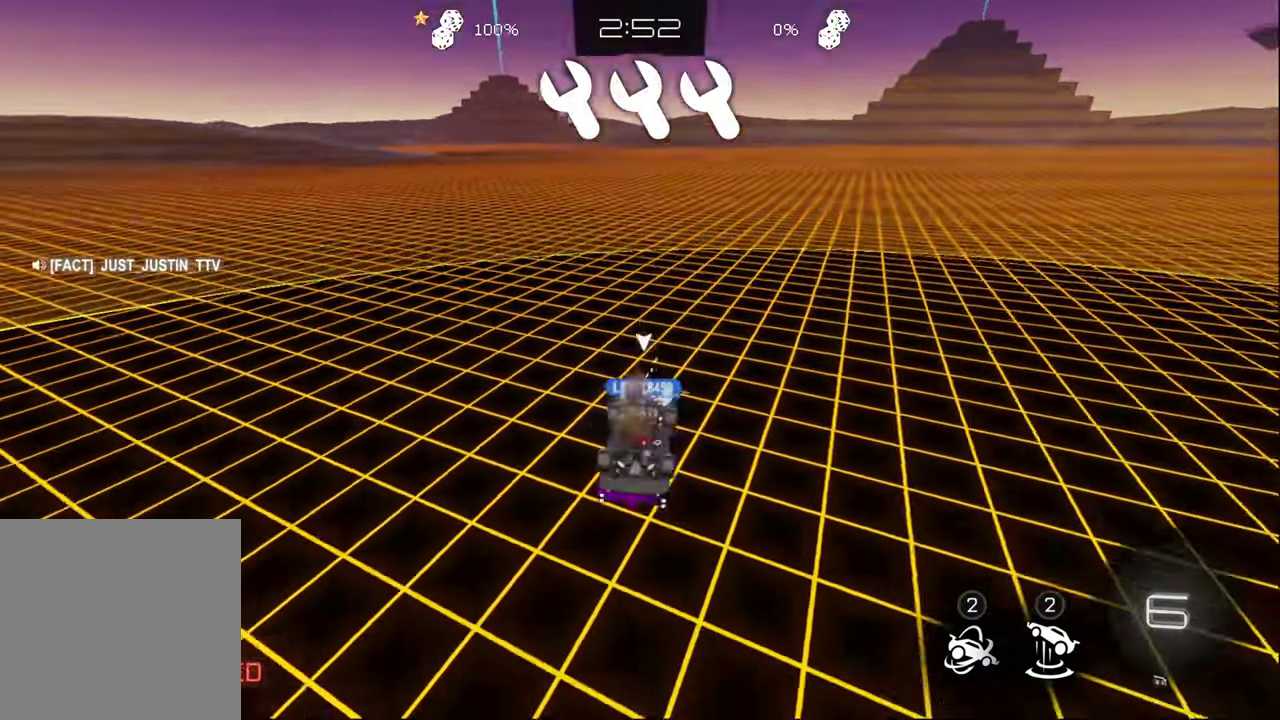
{"buttons": ["R2"], "left_stick": "down-right", "right_stick": "center", "events": [[17, "CROSS", "up"], [17, "left_stick", "down"], [67, "left_stick", "center"], [433, "left_stick", "down-right"]]}
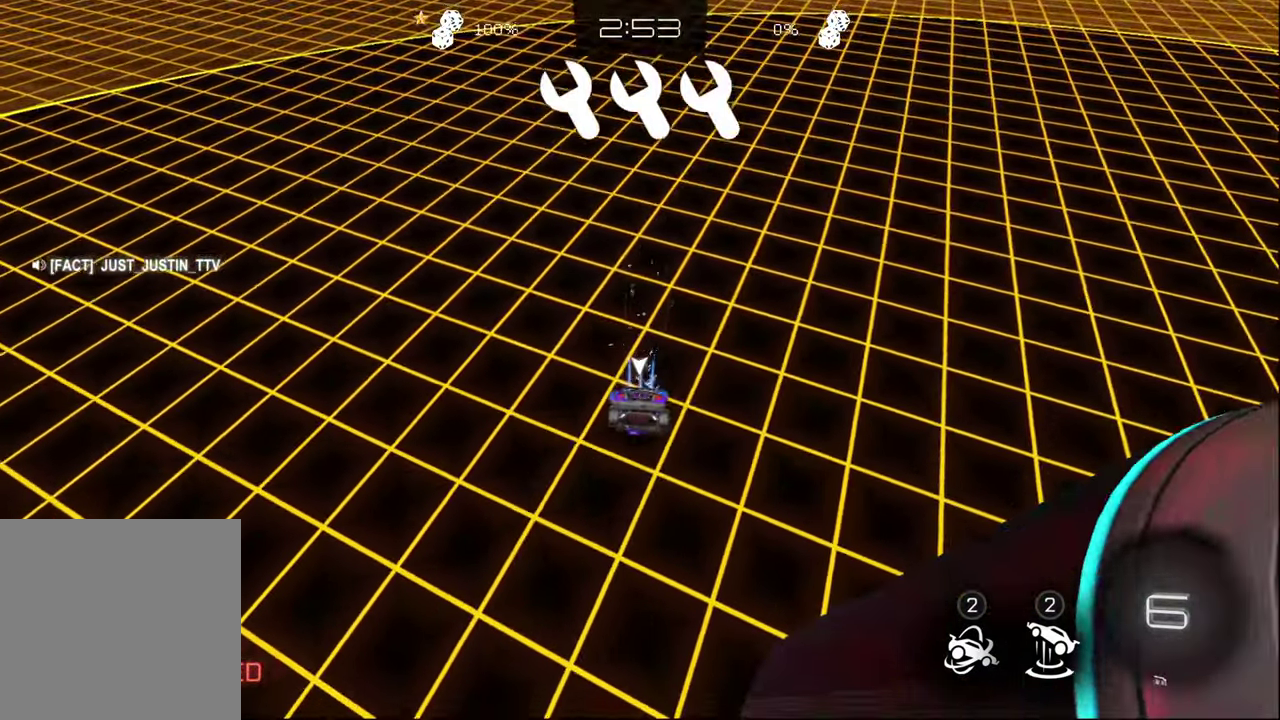
{"buttons": ["R2"], "left_stick": "center", "right_stick": "center", "events": [[433, "left_stick", "center"]]}
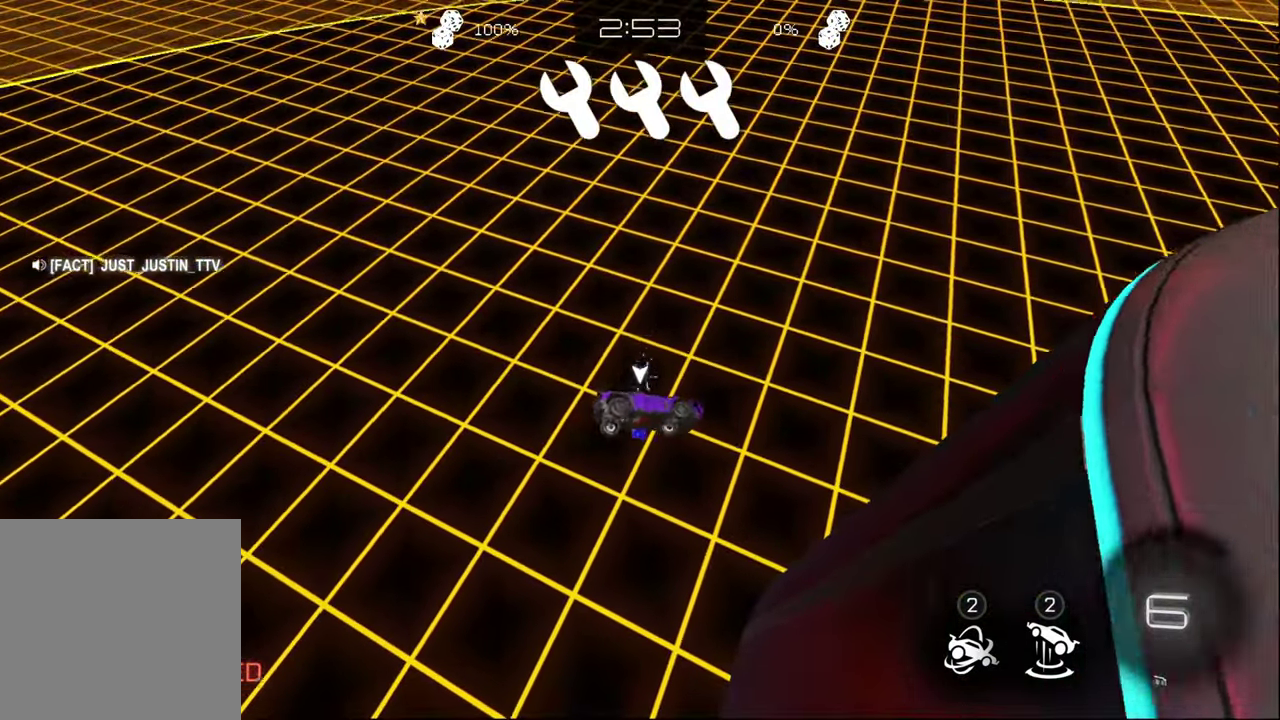
{"buttons": ["R2"], "left_stick": "center", "right_stick": "center", "events": []}
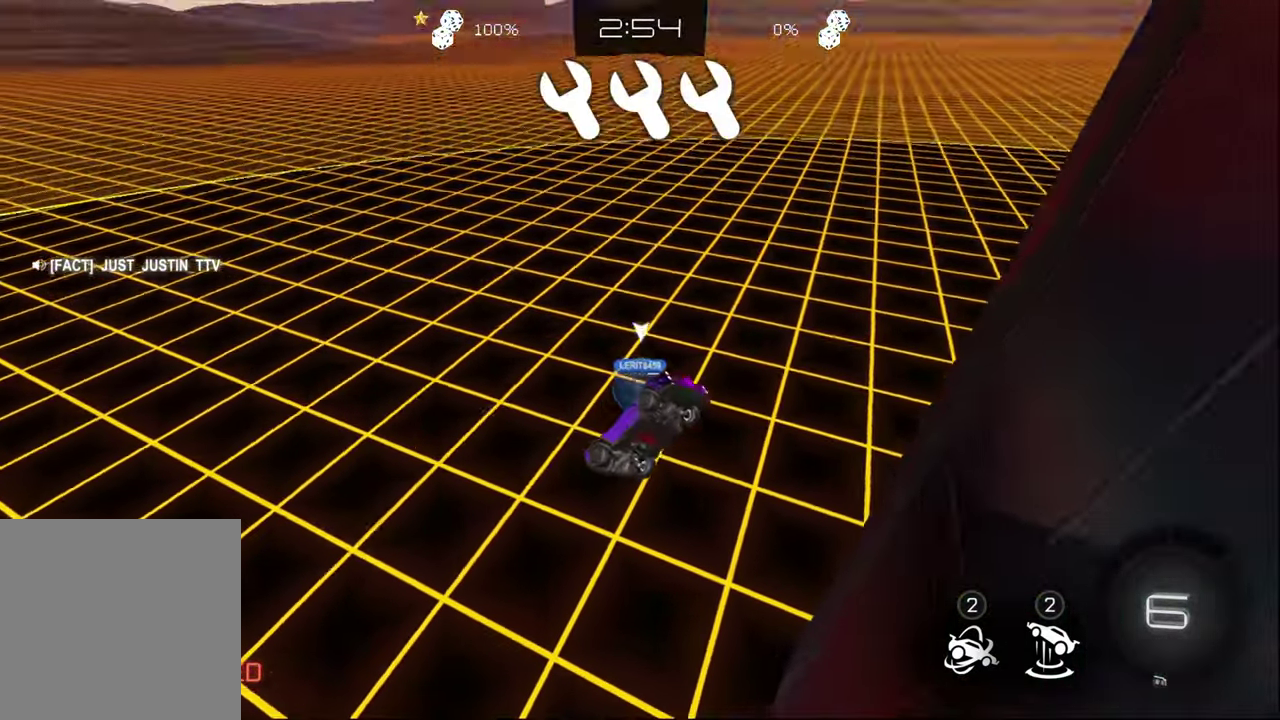
{"buttons": ["CIRCLE", "R2"], "left_stick": "center", "right_stick": "center", "events": [[117, "left_stick", "left"], [167, "left_stick", "center"], [200, "CIRCLE", "down"], [300, "left_stick", "up-left"], [367, "left_stick", "up"], [450, "left_stick", "center"]]}
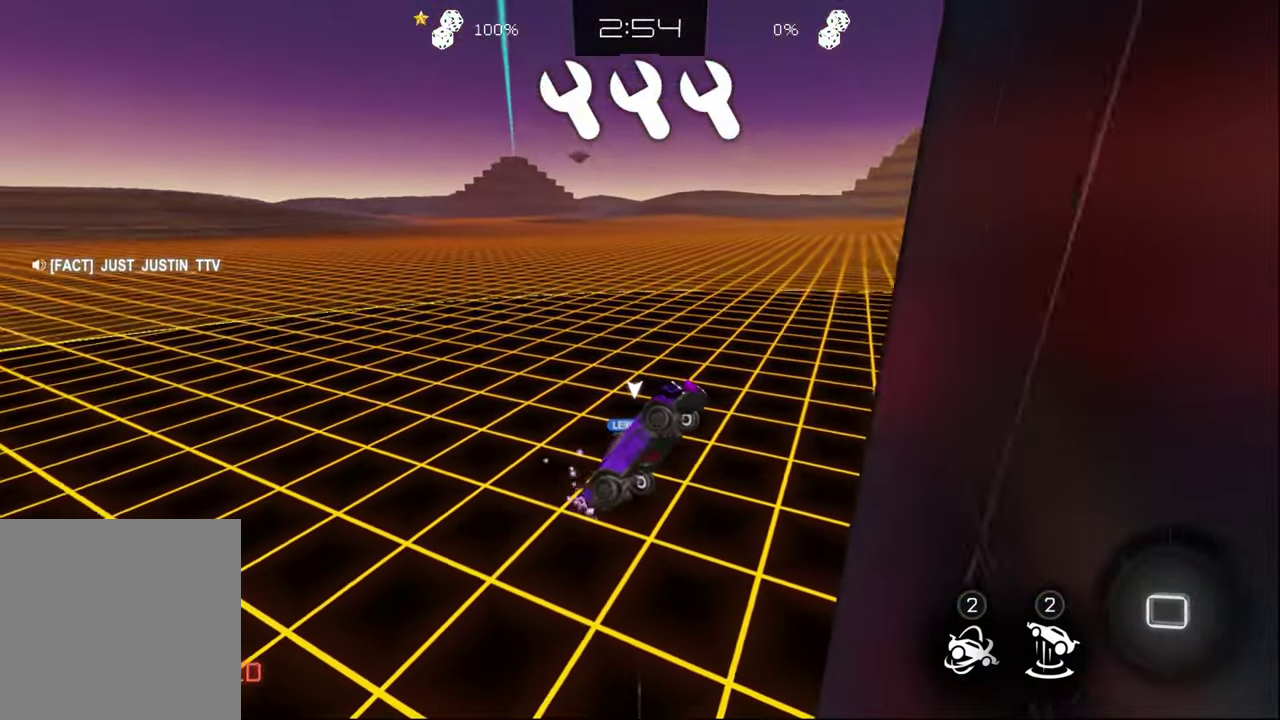
{"buttons": ["R2"], "left_stick": "center", "right_stick": "center", "events": [[167, "CIRCLE", "up"], [167, "left_stick", "down-left"], [233, "L1", "down"], [333, "L1", "up"], [433, "left_stick", "center"]]}
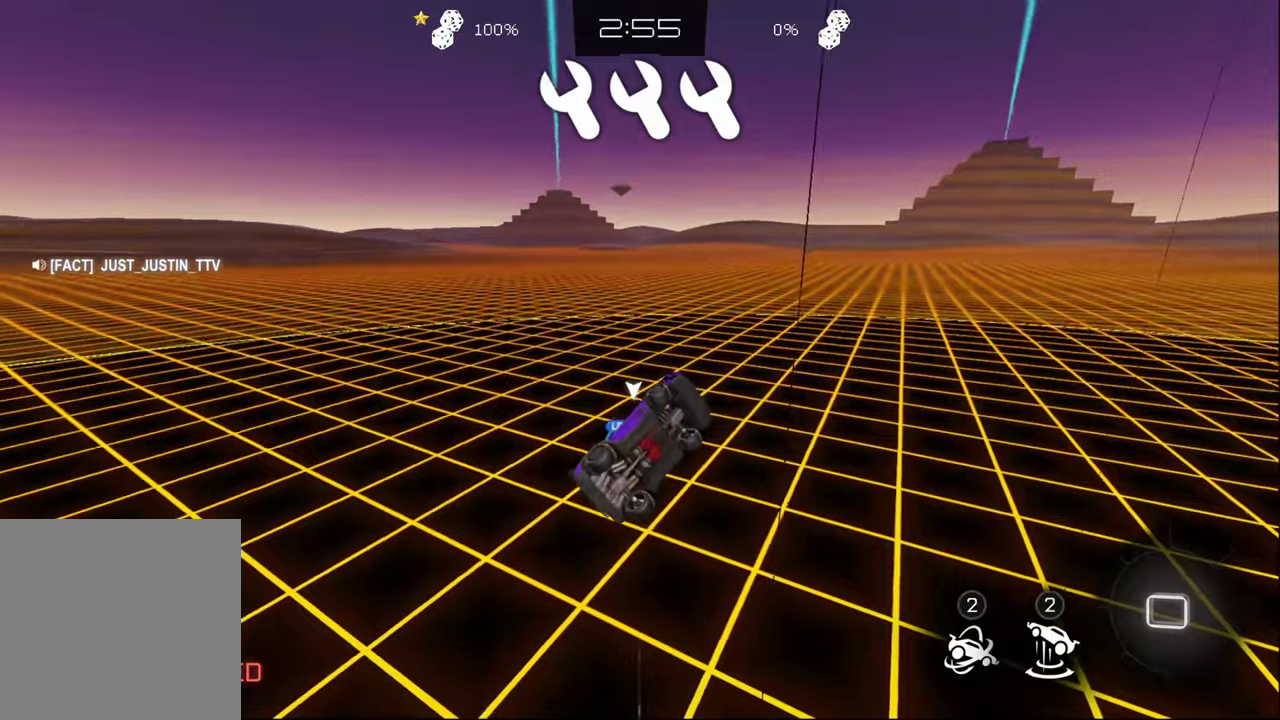
{"buttons": ["R2"], "left_stick": "right", "right_stick": "center", "events": [[300, "left_stick", "right"]]}
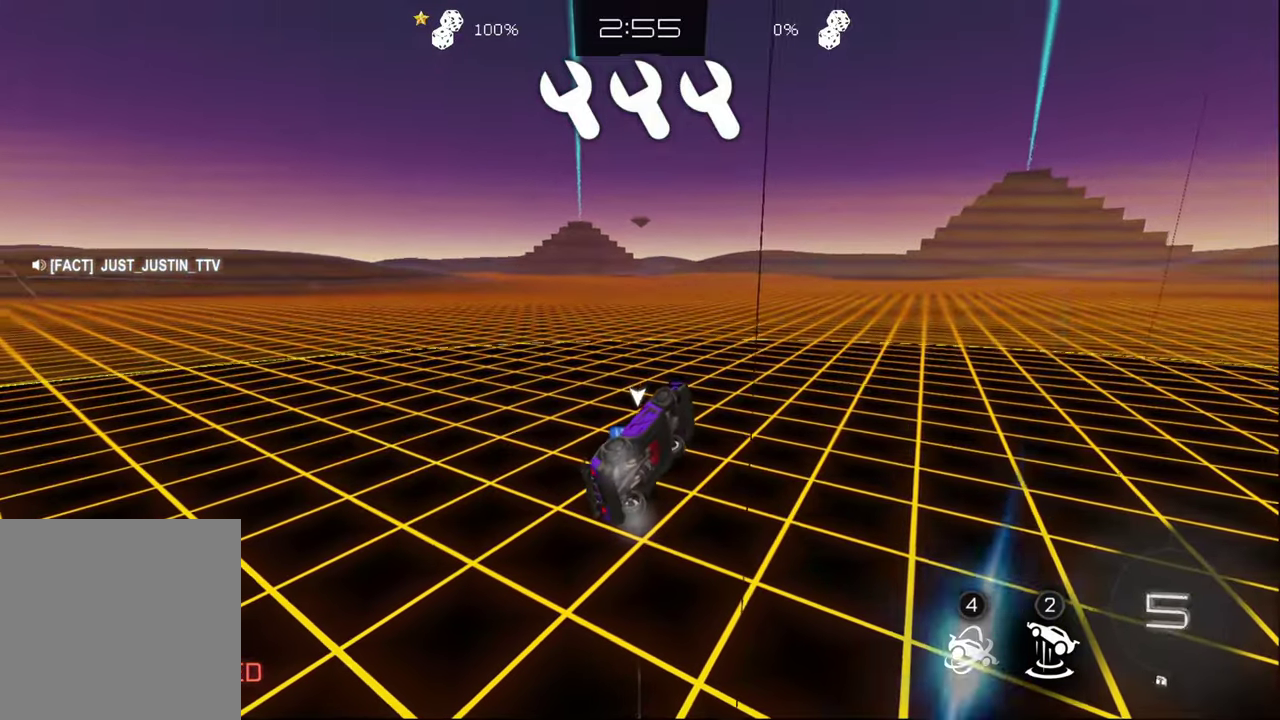
{"buttons": ["R2"], "left_stick": "right", "right_stick": "center", "events": [[17, "L1", "down"], [34, "L2", "down"], [34, "R2", "up"], [167, "L2", "up"], [184, "L1", "up"], [234, "R2", "down"]]}
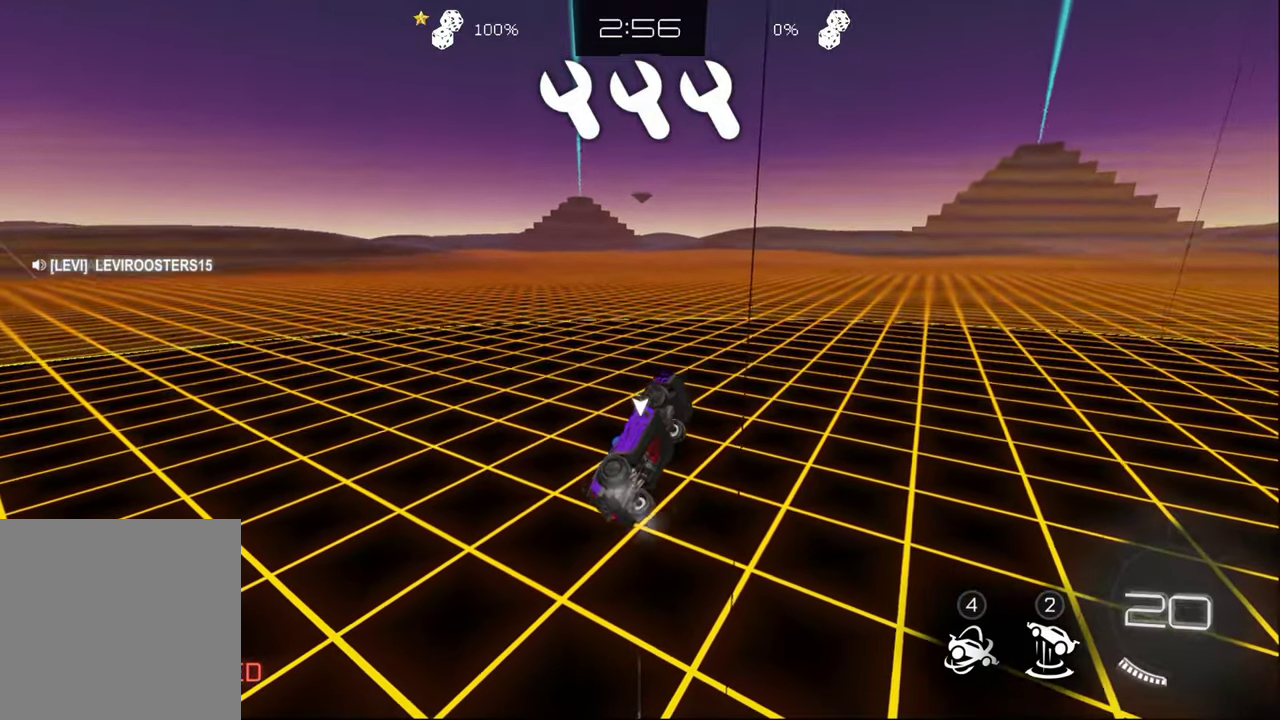
{"buttons": ["R2"], "left_stick": "right", "right_stick": "center", "events": []}
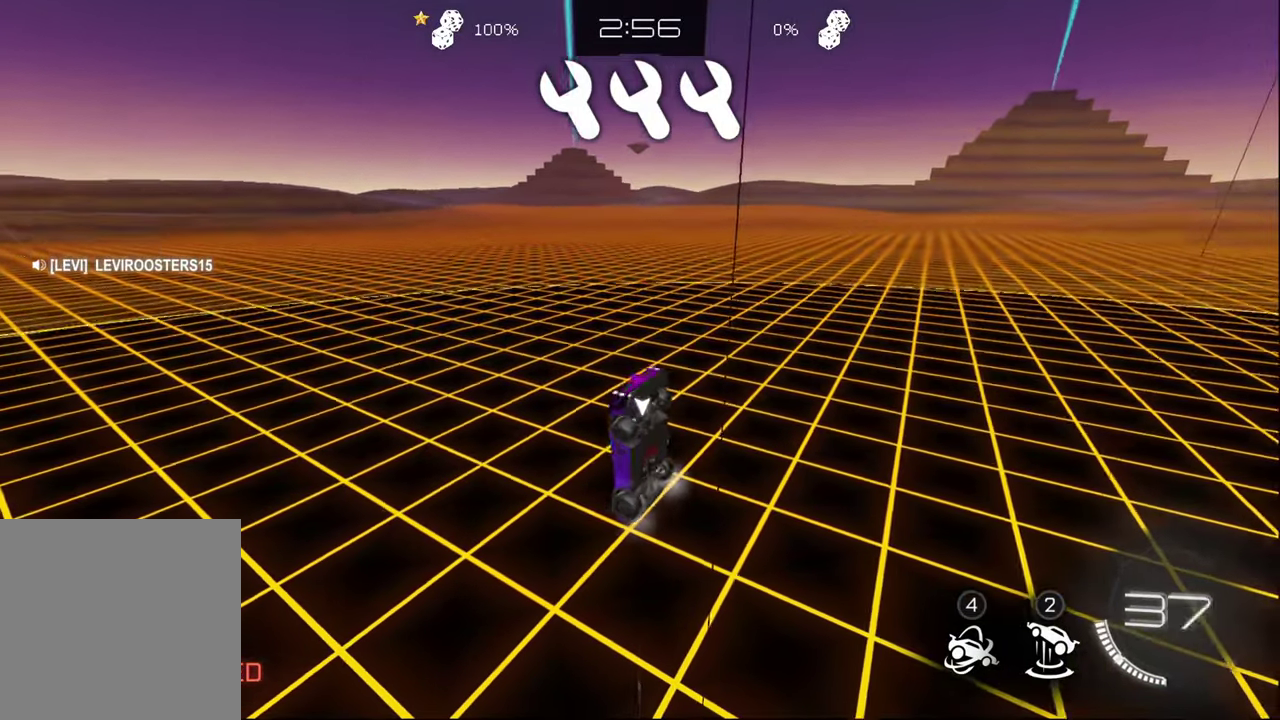
{"buttons": ["R2"], "left_stick": "center", "right_stick": "center", "events": [[434, "left_stick", "up-right"], [500, "left_stick", "center"]]}
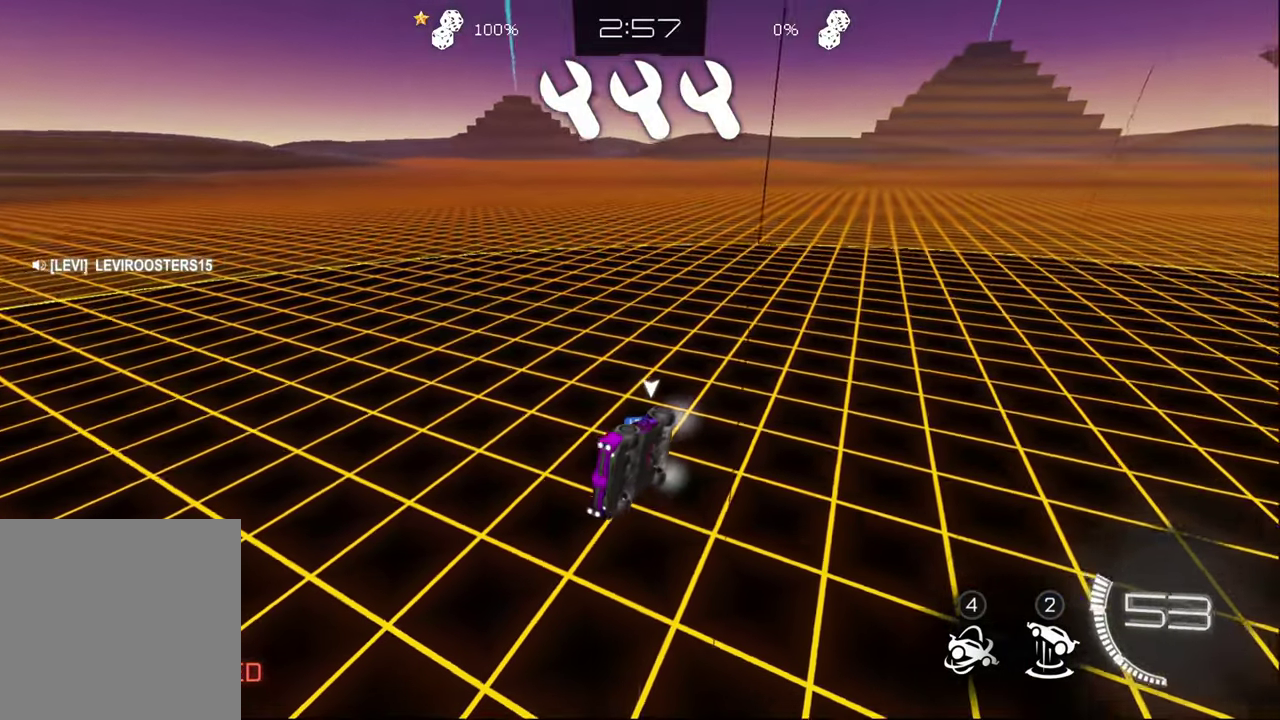
{"buttons": ["R2"], "left_stick": "center", "right_stick": "center", "events": []}
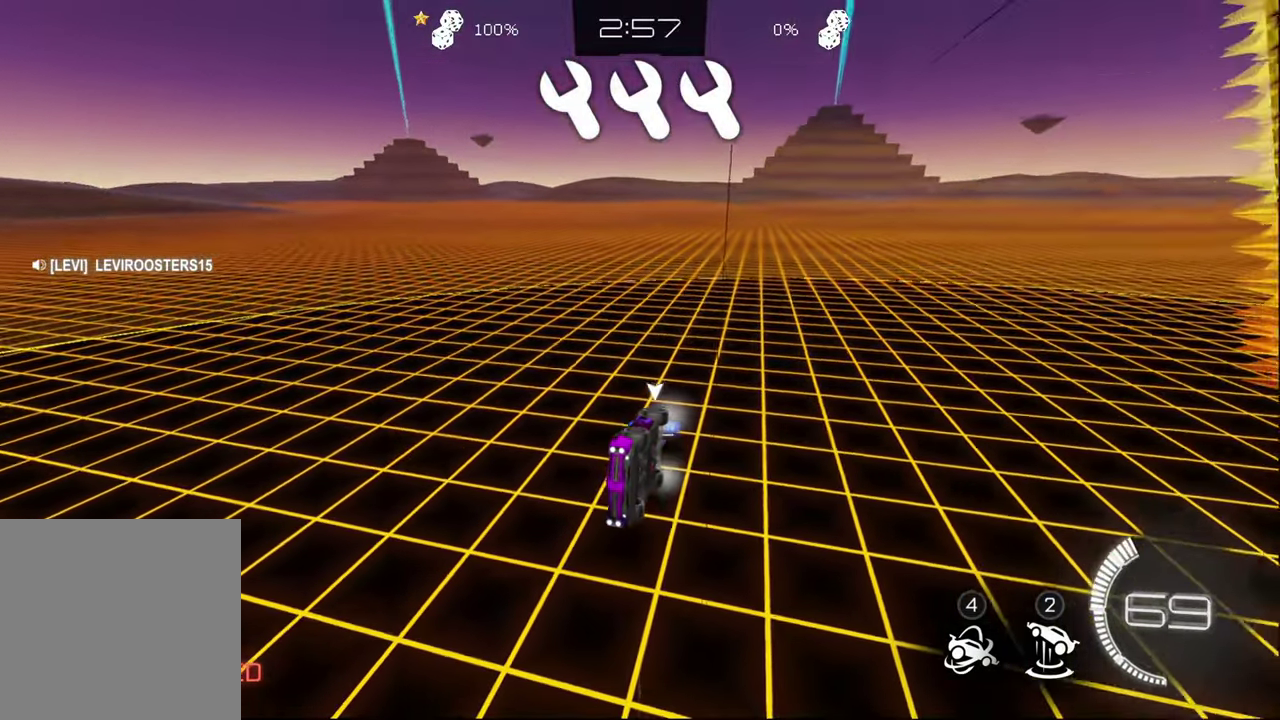
{"buttons": ["R2"], "left_stick": "left", "right_stick": "center", "events": [[300, "L1", "down"], [300, "left_stick", "left"], [500, "L1", "up"]]}
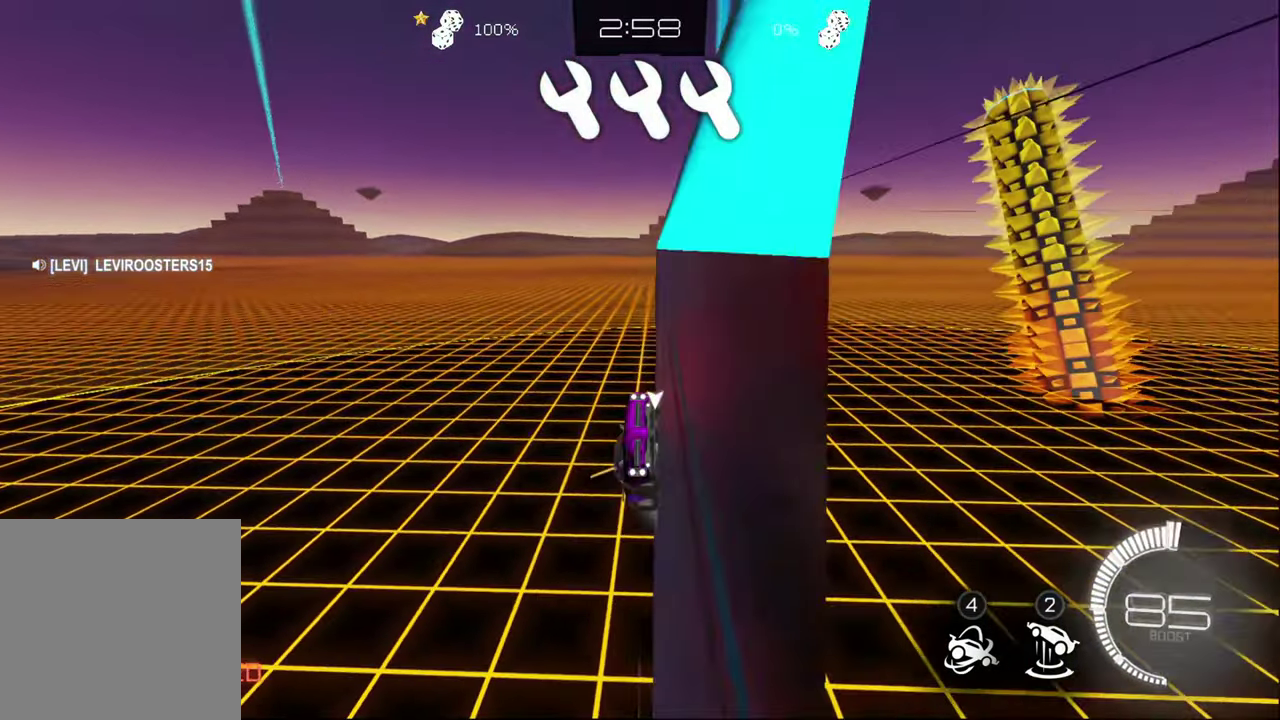
{"buttons": ["R2"], "left_stick": "left", "right_stick": "center", "events": []}
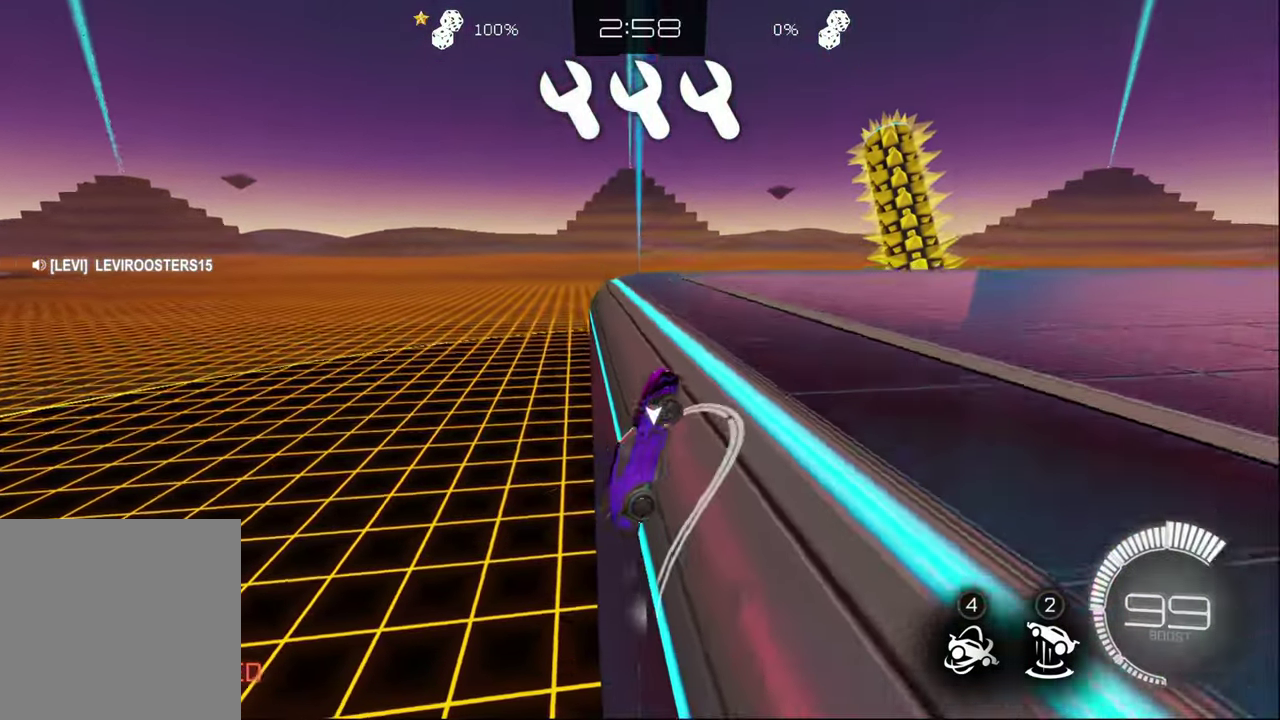
{"buttons": ["R2"], "left_stick": "down-left", "right_stick": "center", "events": [[67, "left_stick", "center"], [467, "left_stick", "down-left"]]}
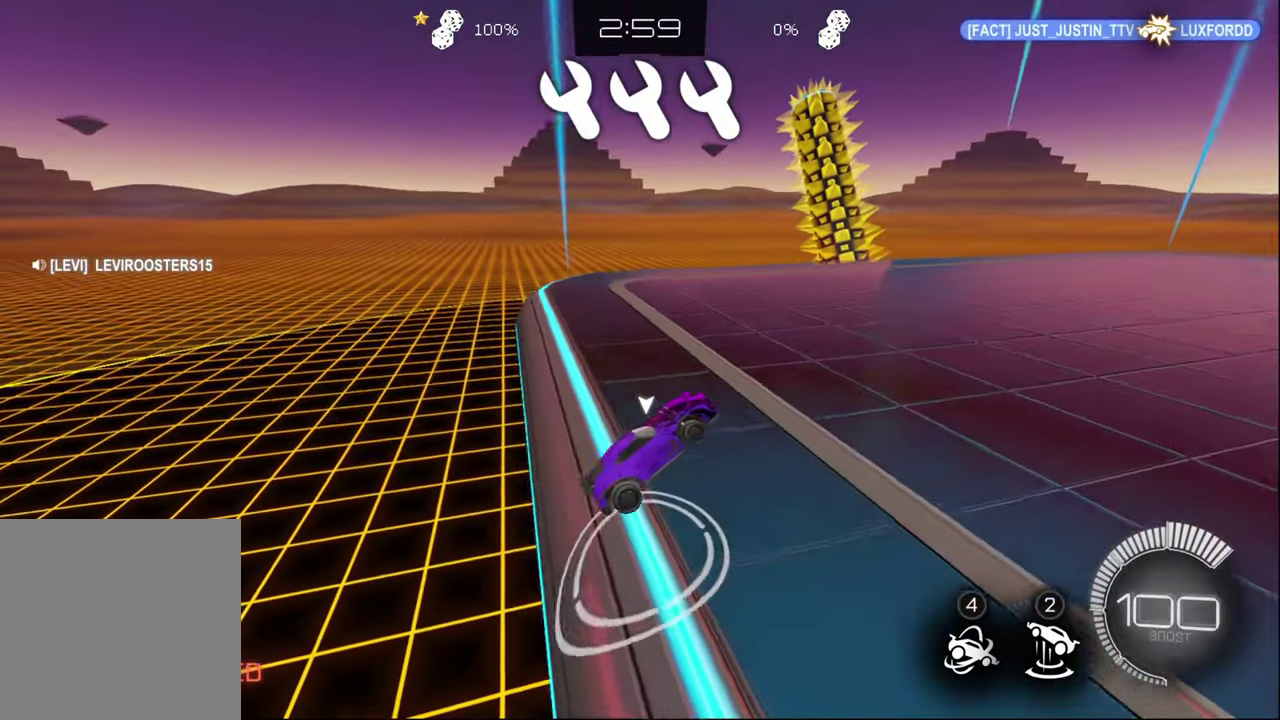
{"buttons": ["R2"], "left_stick": "down-left", "right_stick": "center", "events": [[117, "left_stick", "center"], [500, "left_stick", "down-left"]]}
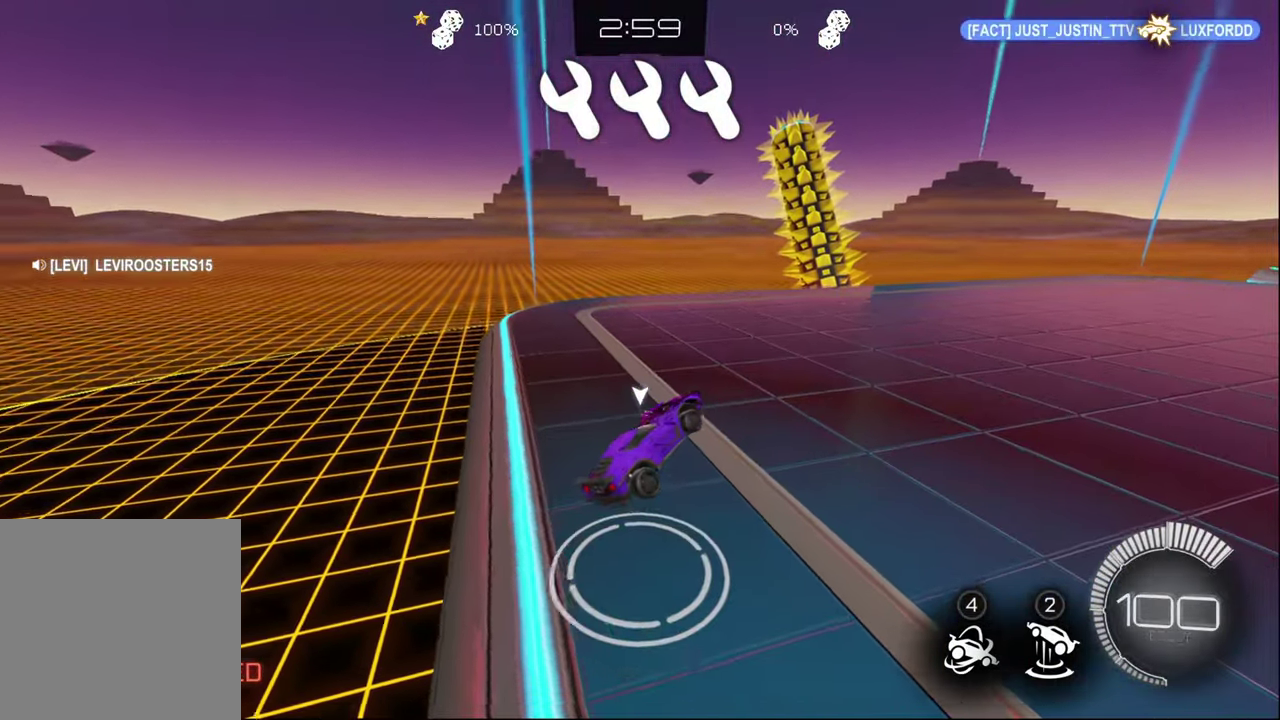
{"buttons": ["R2"], "left_stick": "center", "right_stick": "center", "events": [[50, "left_stick", "center"], [267, "left_stick", "right"], [417, "left_stick", "center"]]}
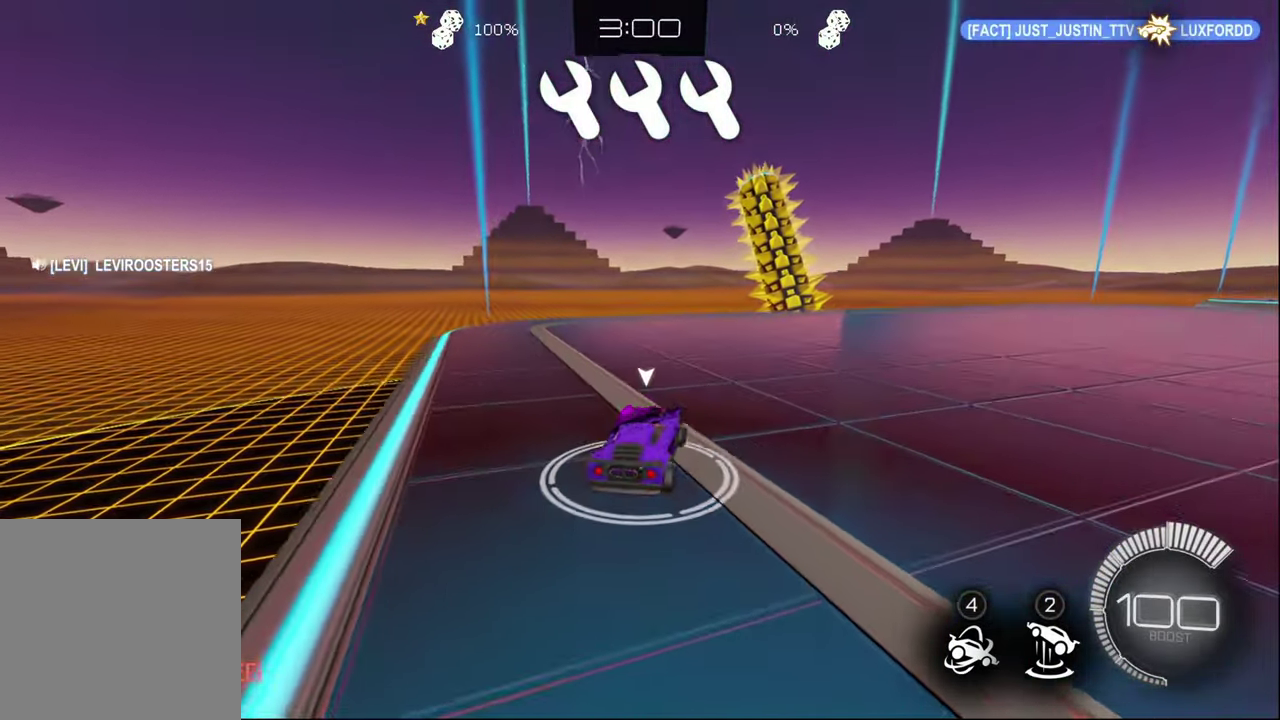
{"buttons": ["R2"], "left_stick": "right", "right_stick": "center", "events": [[50, "left_stick", "left"], [383, "left_stick", "center"], [466, "left_stick", "right"]]}
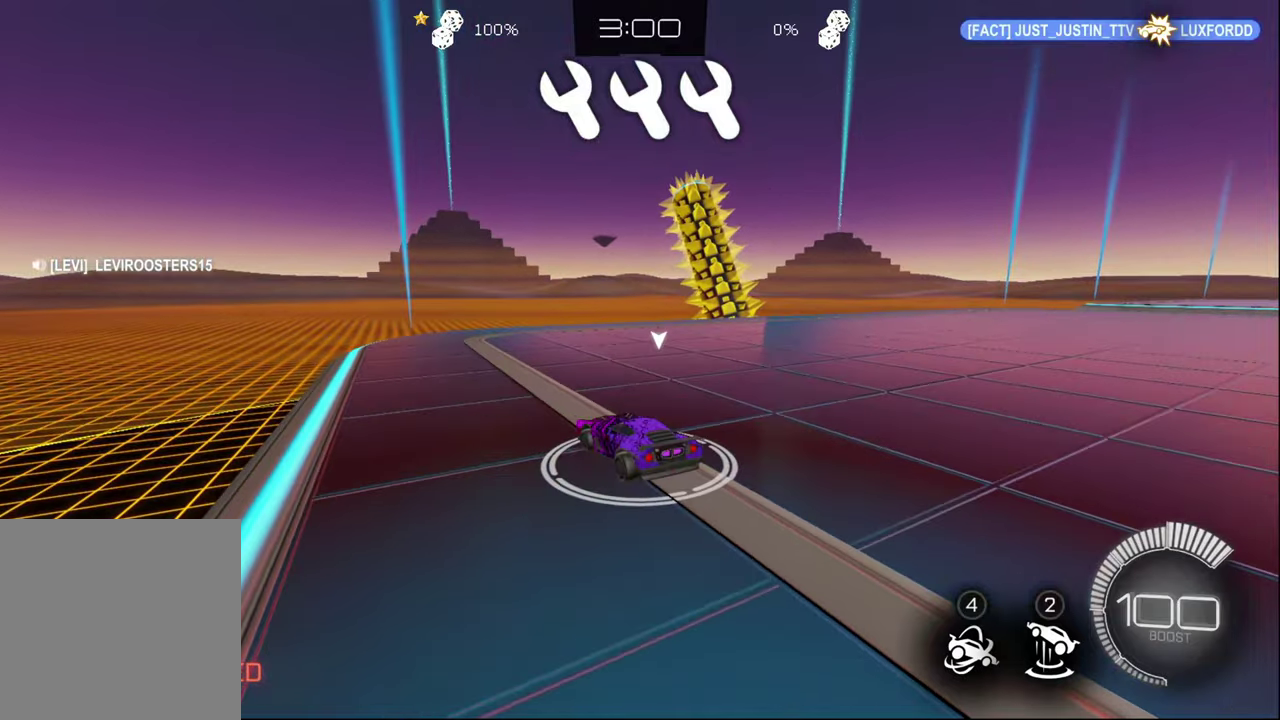
{"buttons": ["CIRCLE", "R2"], "left_stick": "center", "right_stick": "center", "events": [[166, "CIRCLE", "down"], [500, "left_stick", "center"]]}
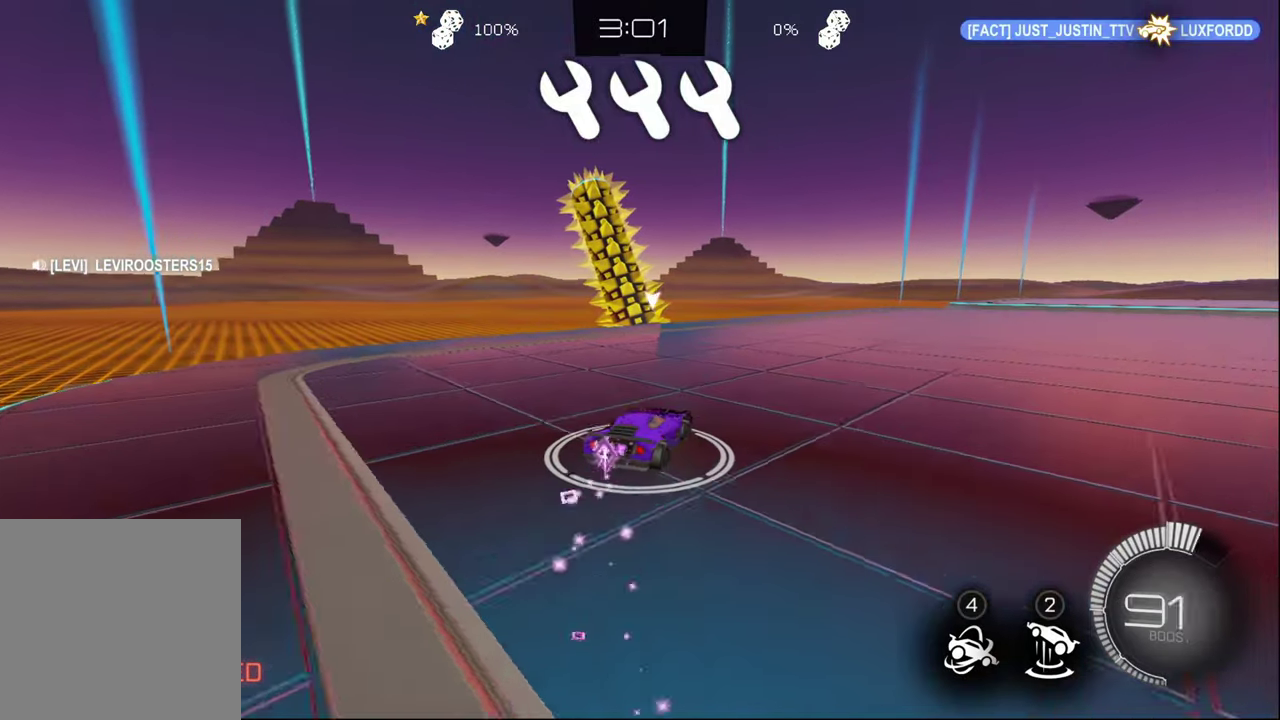
{"buttons": ["CIRCLE", "R2"], "left_stick": "down-right", "right_stick": "center", "events": [[150, "left_stick", "down-left"], [266, "left_stick", "center"], [383, "left_stick", "down-right"]]}
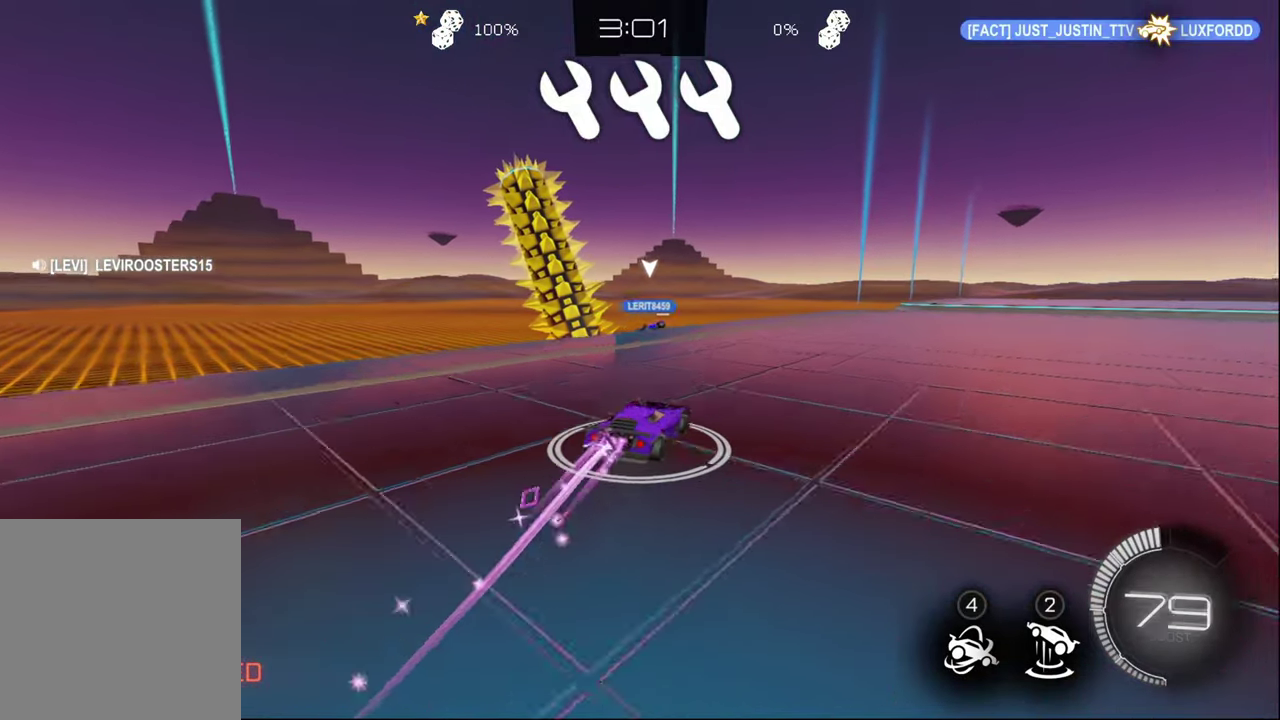
{"buttons": ["CIRCLE", "R2"], "left_stick": "center", "right_stick": "center", "events": [[100, "left_stick", "center"]]}
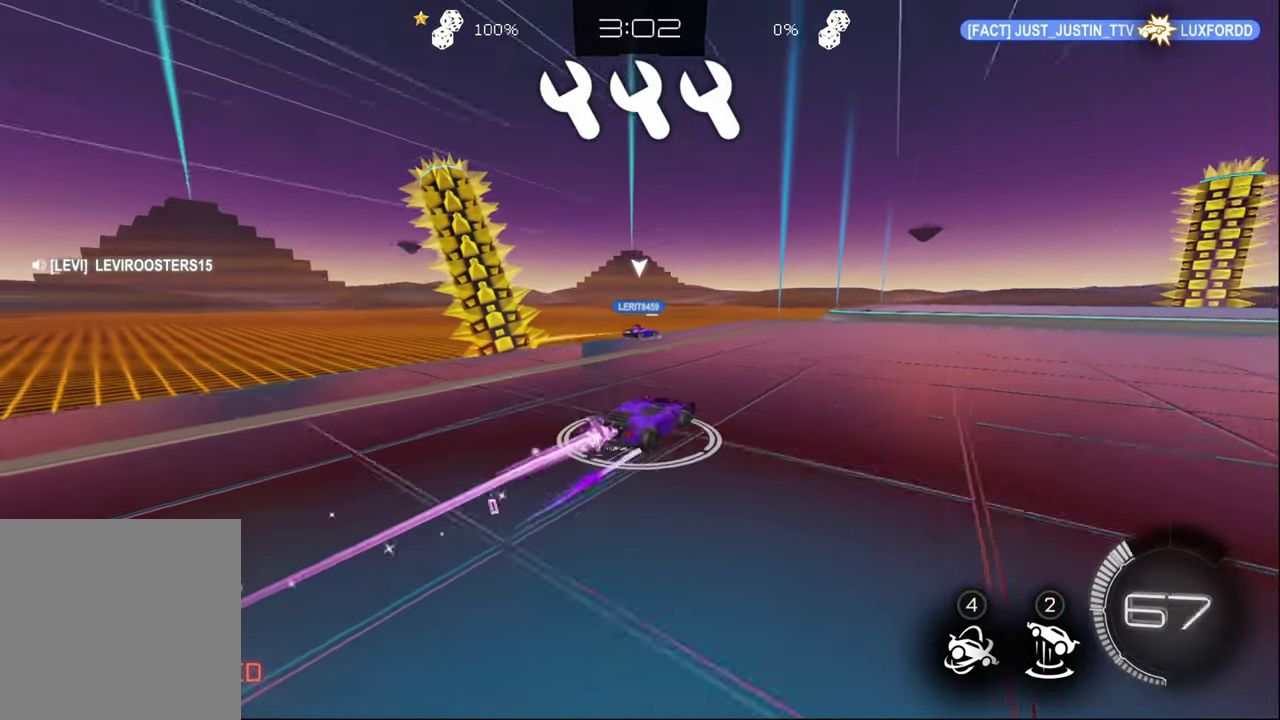
{"buttons": ["R2"], "left_stick": "up-left", "right_stick": "center", "events": [[100, "left_stick", "right"], [200, "left_stick", "center"], [216, "CIRCLE", "up"], [466, "left_stick", "up-left"]]}
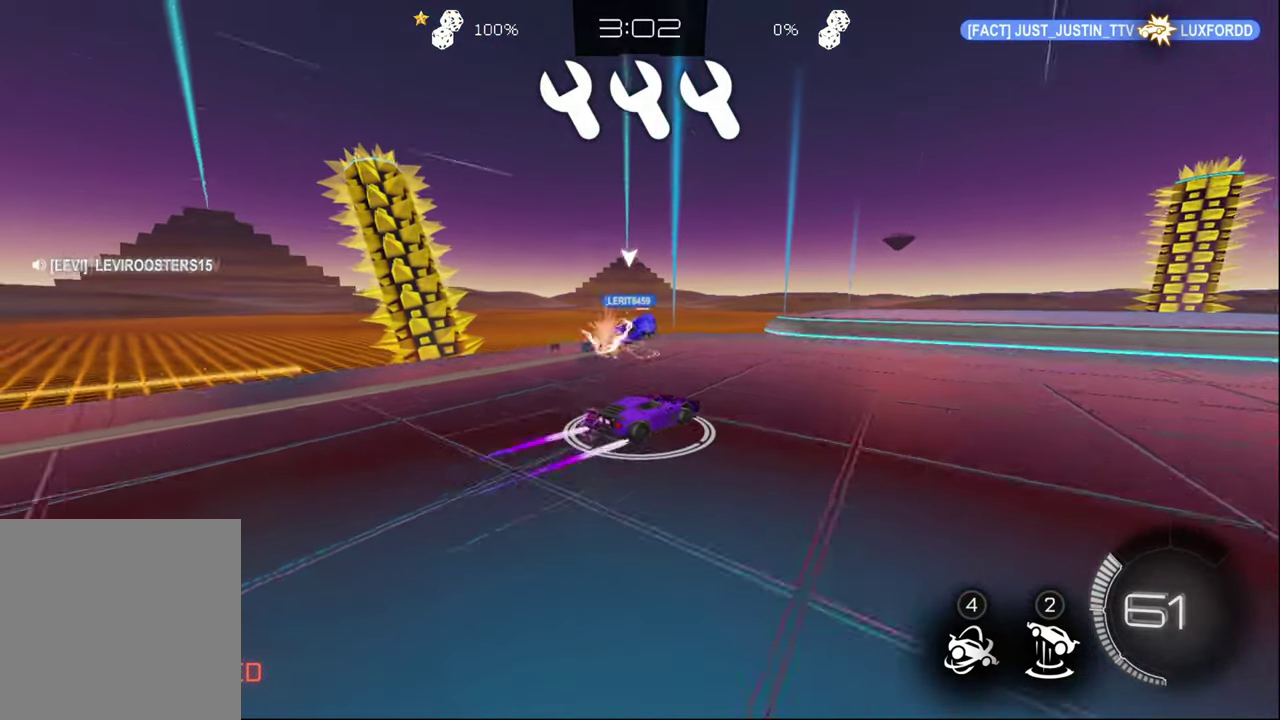
{"buttons": ["R2"], "left_stick": "center", "right_stick": "center", "events": [[16, "left_stick", "center"], [50, "CROSS", "down"], [83, "L1", "down"], [100, "L2", "down"], [100, "left_stick", "up"], [133, "CROSS", "up"], [150, "left_stick", "up-left"], [233, "CROSS", "down"], [283, "CROSS", "up"], [350, "L1", "up"], [350, "L2", "up"], [350, "left_stick", "center"]]}
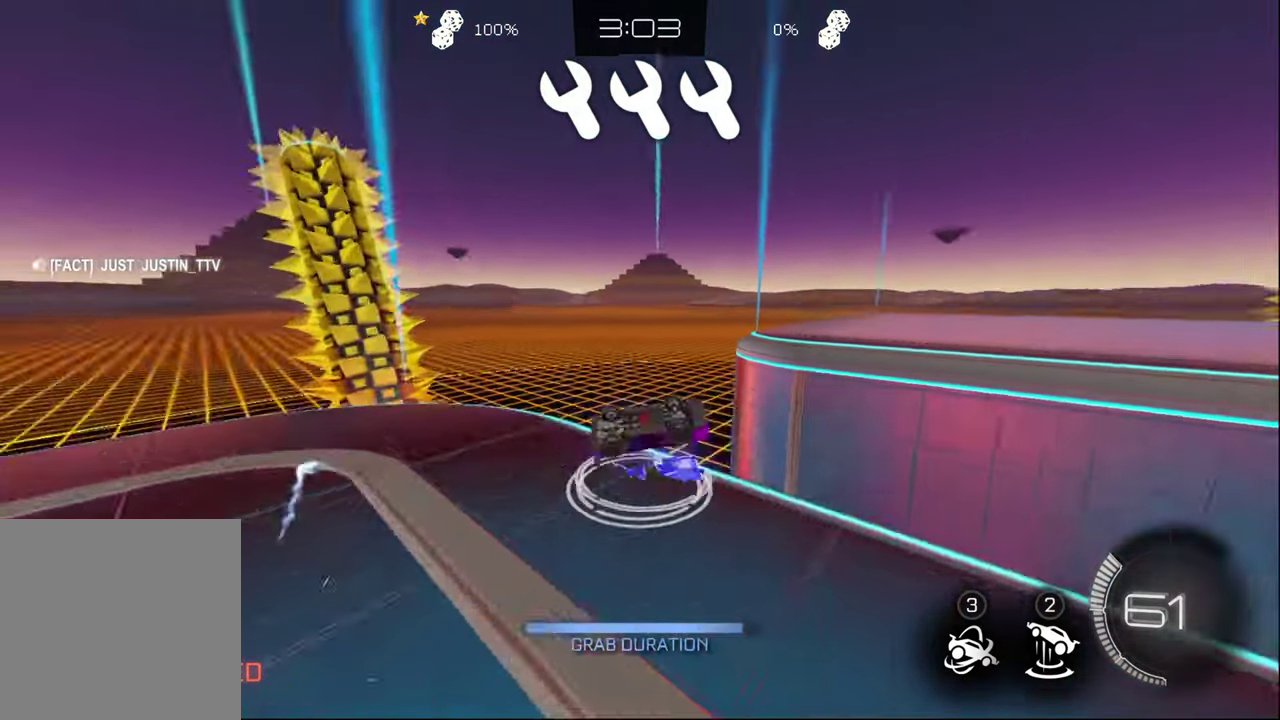
{"buttons": ["R2"], "left_stick": "down", "right_stick": "center", "events": [[183, "L1", "down"], [300, "L1", "up"], [500, "left_stick", "down"]]}
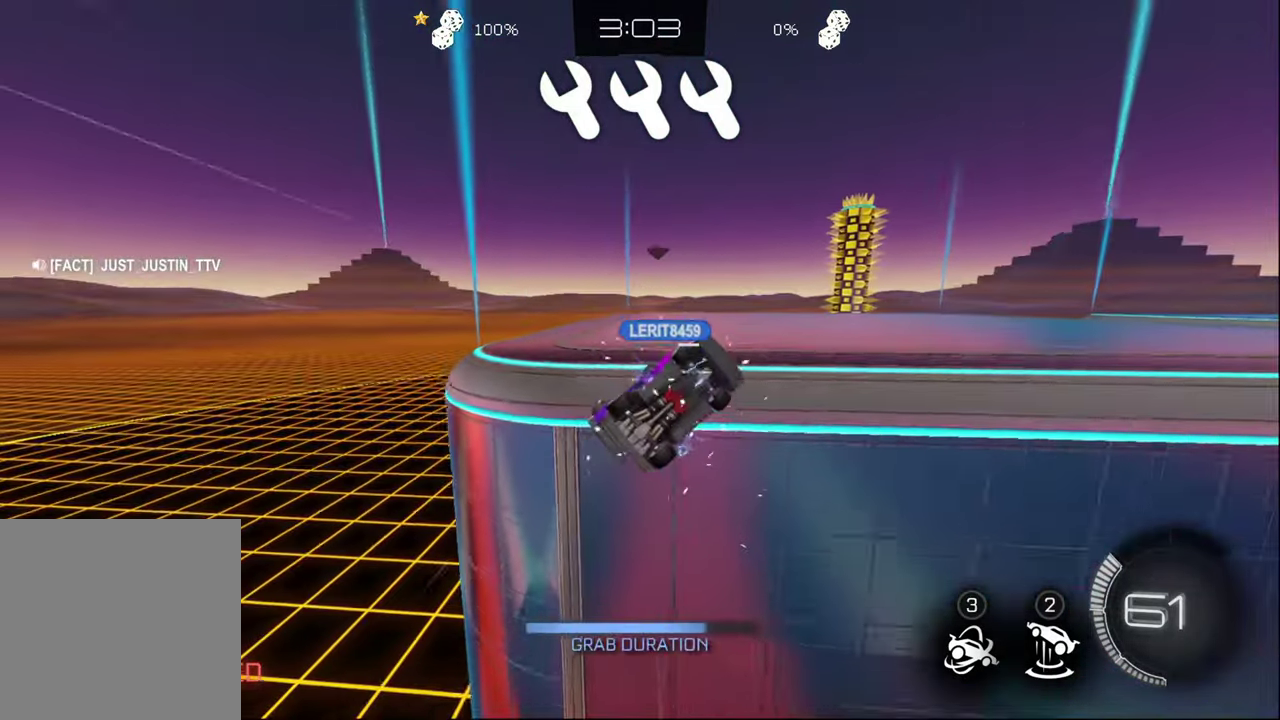
{"buttons": [], "left_stick": "down", "right_stick": "center", "events": [[83, "left_stick", "center"], [150, "R2", "up"], [150, "left_stick", "down-left"], [233, "left_stick", "down"], [316, "CROSS", "down"], [383, "CROSS", "up"]]}
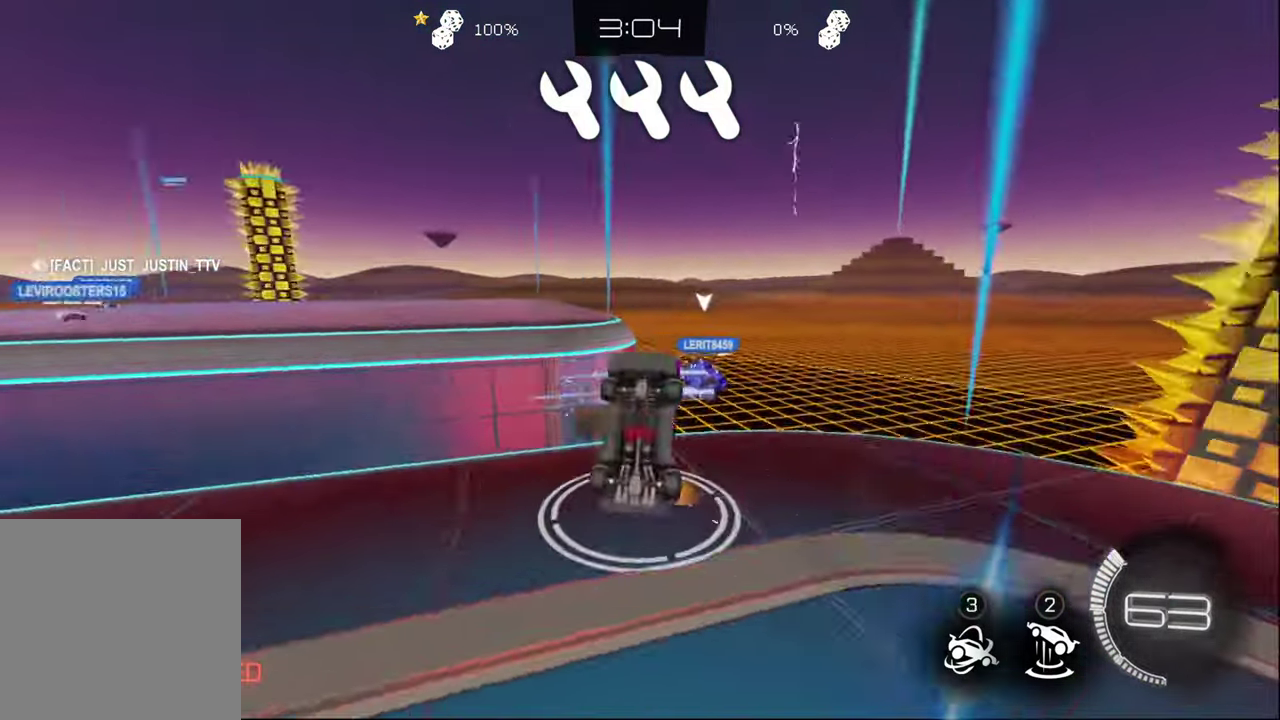
{"buttons": ["R2"], "left_stick": "center", "right_stick": "center", "events": [[66, "left_stick", "center"], [400, "R2", "down"]]}
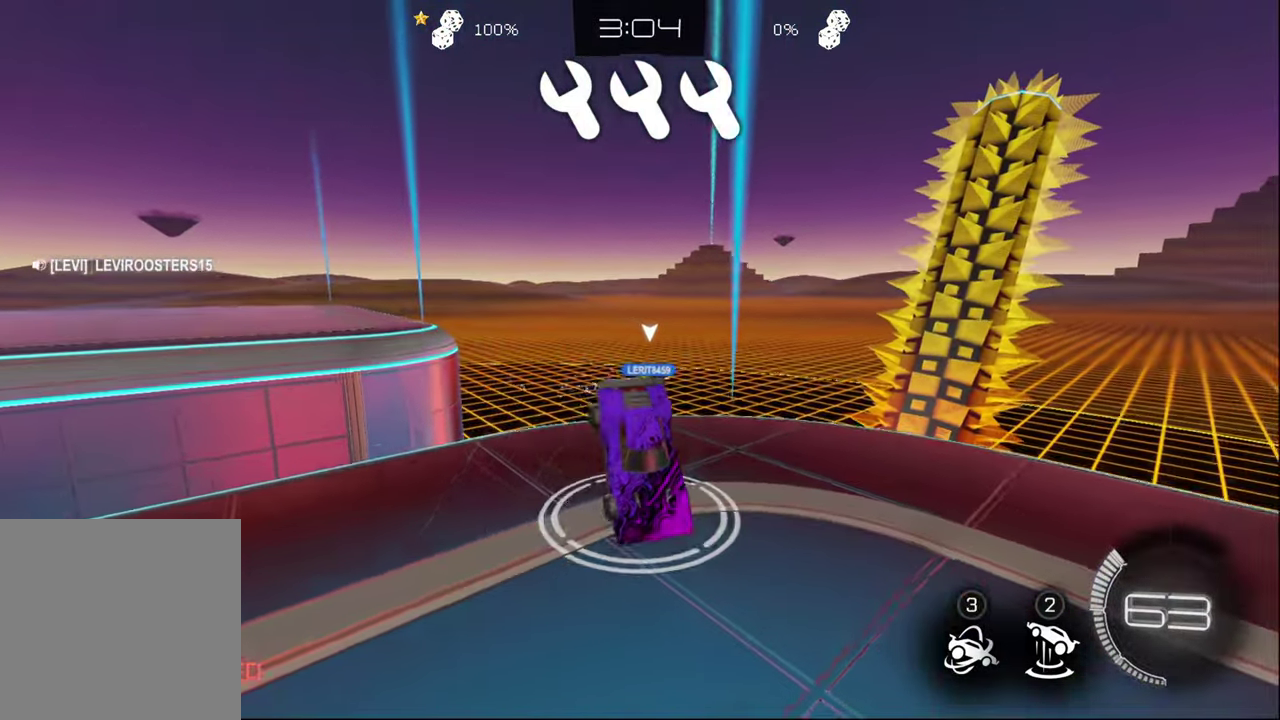
{"buttons": ["R2"], "left_stick": "center", "right_stick": "center", "events": [[50, "left_stick", "down-right"], [200, "left_stick", "center"], [300, "left_stick", "left"], [416, "left_stick", "center"]]}
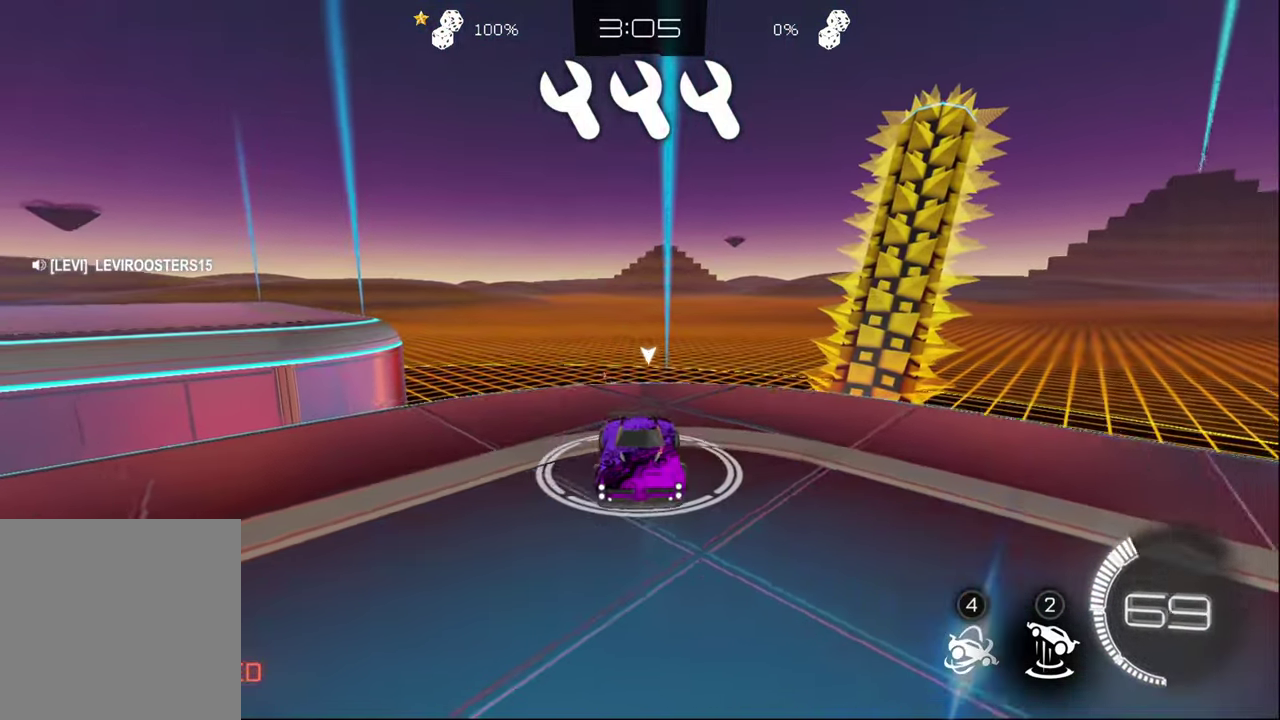
{"buttons": ["R2"], "left_stick": "left", "right_stick": "center", "events": [[433, "left_stick", "left"]]}
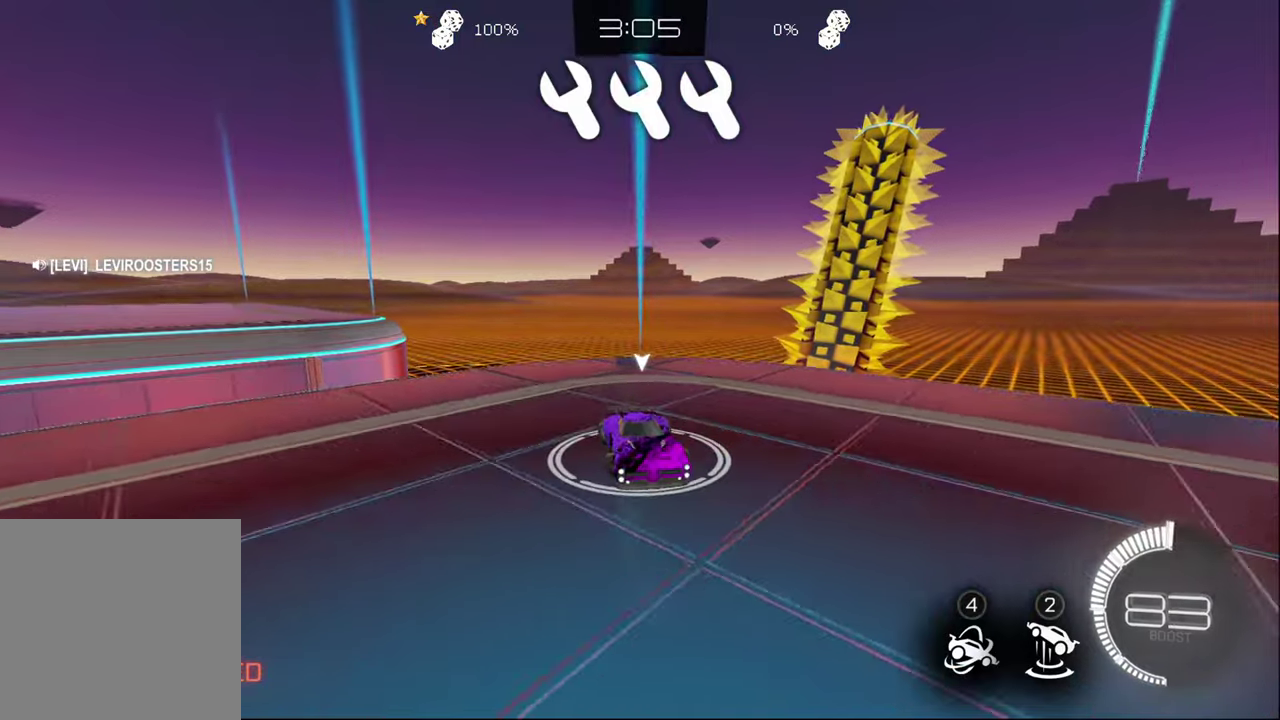
{"buttons": ["CIRCLE", "R2"], "left_stick": "center", "right_stick": "center", "events": [[17, "TRIANGLE", "down"], [17, "left_stick", "center"], [100, "TRIANGLE", "up"], [250, "CIRCLE", "down"]]}